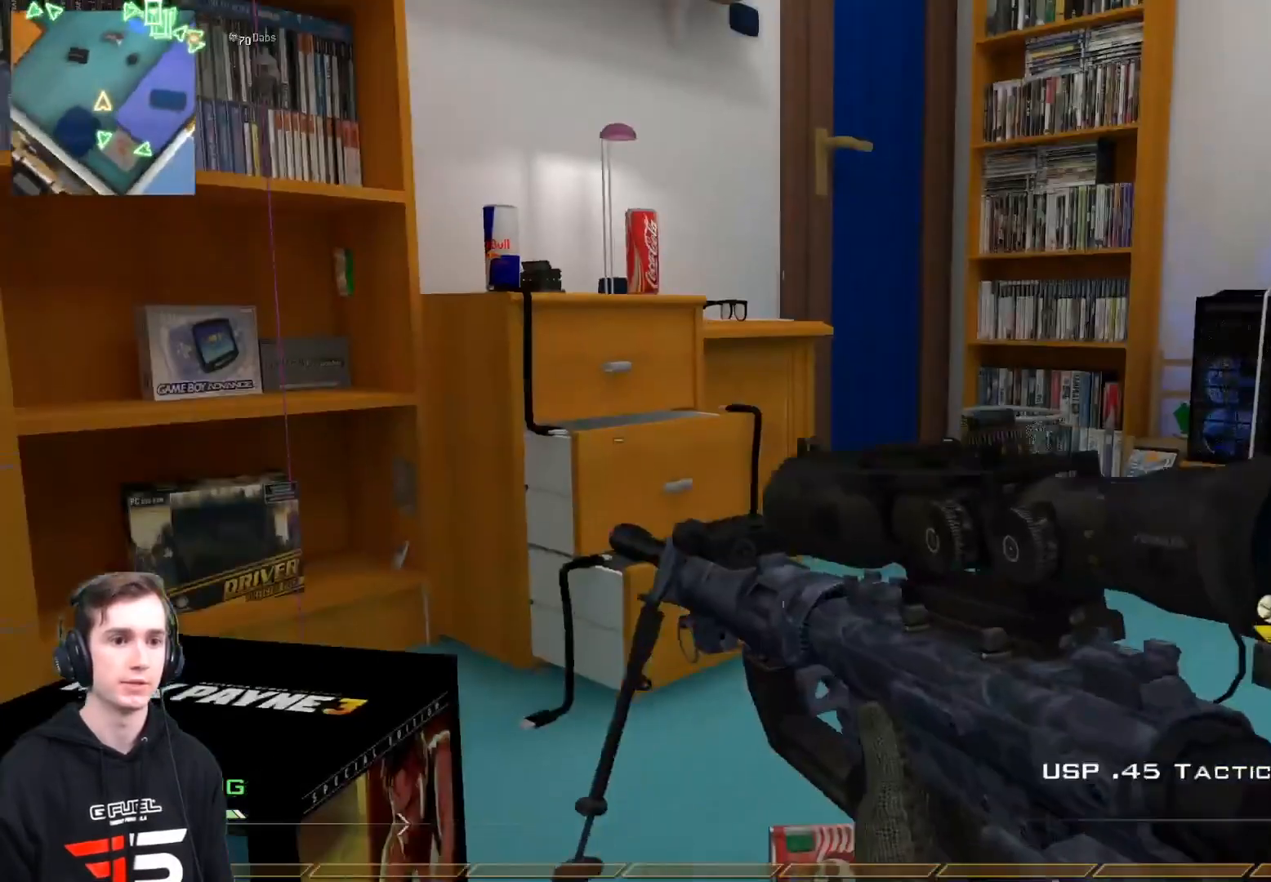
Gameplay with a controller (Xbox layout); each line is a JSON object with the inputs held at the frame after it. "events" lists button and stick changes between this image and that frame as [ms after this image, input, new state], when the widget could be followed in between.
{"buttons": ["R2"], "left_stick": "down", "right_stick": "center", "events": [[50, "Y", "up"], [83, "L3", "up"], [100, "left_stick", "left"], [116, "Y", "down"], [133, "L2", "down"], [167, "left_stick", "down"], [217, "Y", "up"], [217, "right_stick", "right"], [400, "R2", "down"], [417, "L2", "up"], [433, "Y", "down"], [433, "right_stick", "center"], [500, "Y", "up"]]}
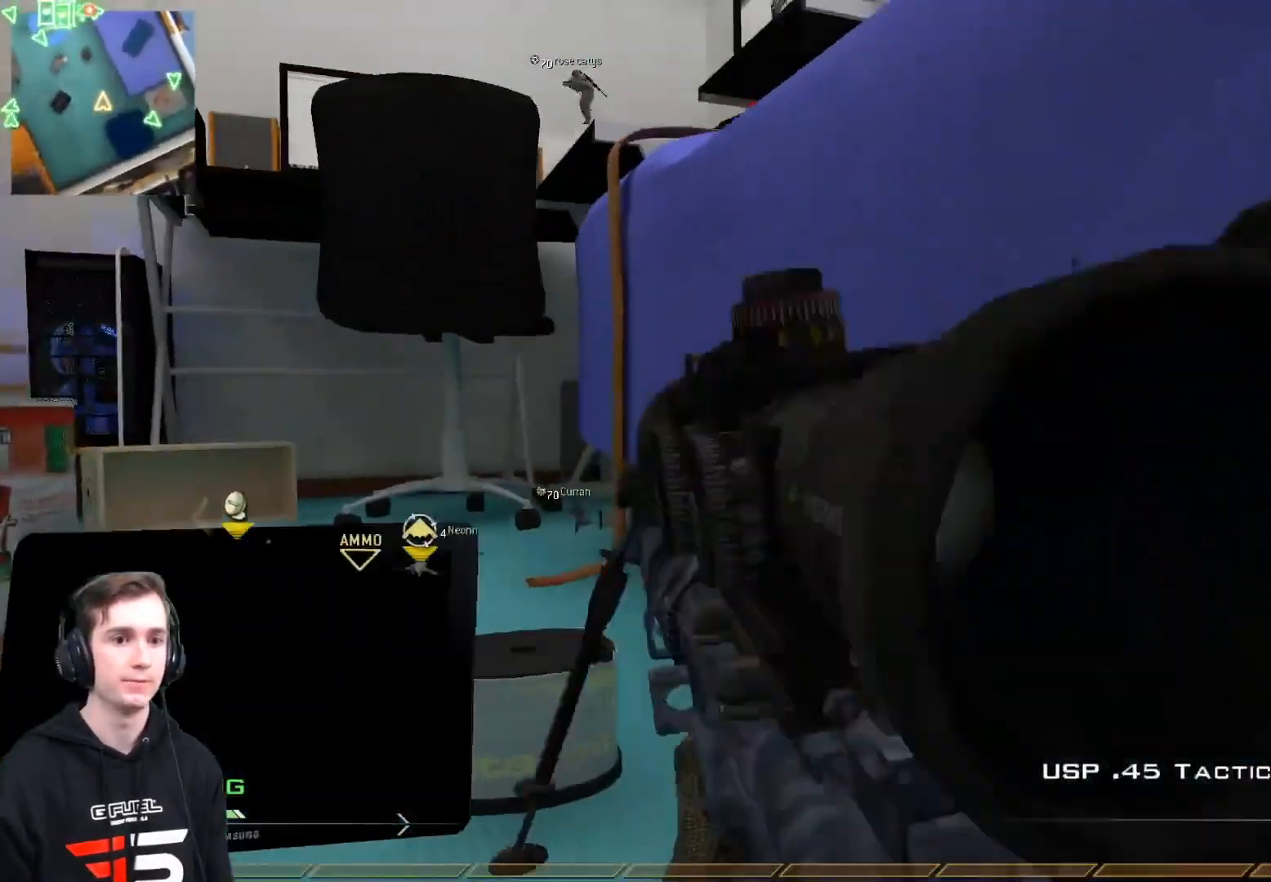
{"buttons": [], "left_stick": "up-right", "right_stick": "right", "events": [[17, "R2", "up"], [50, "right_stick", "right"], [67, "left_stick", "right"], [100, "right_stick", "down-right"], [117, "left_stick", "up-right"], [250, "right_stick", "center"], [401, "X", "down"], [484, "right_stick", "right"], [501, "X", "up"]]}
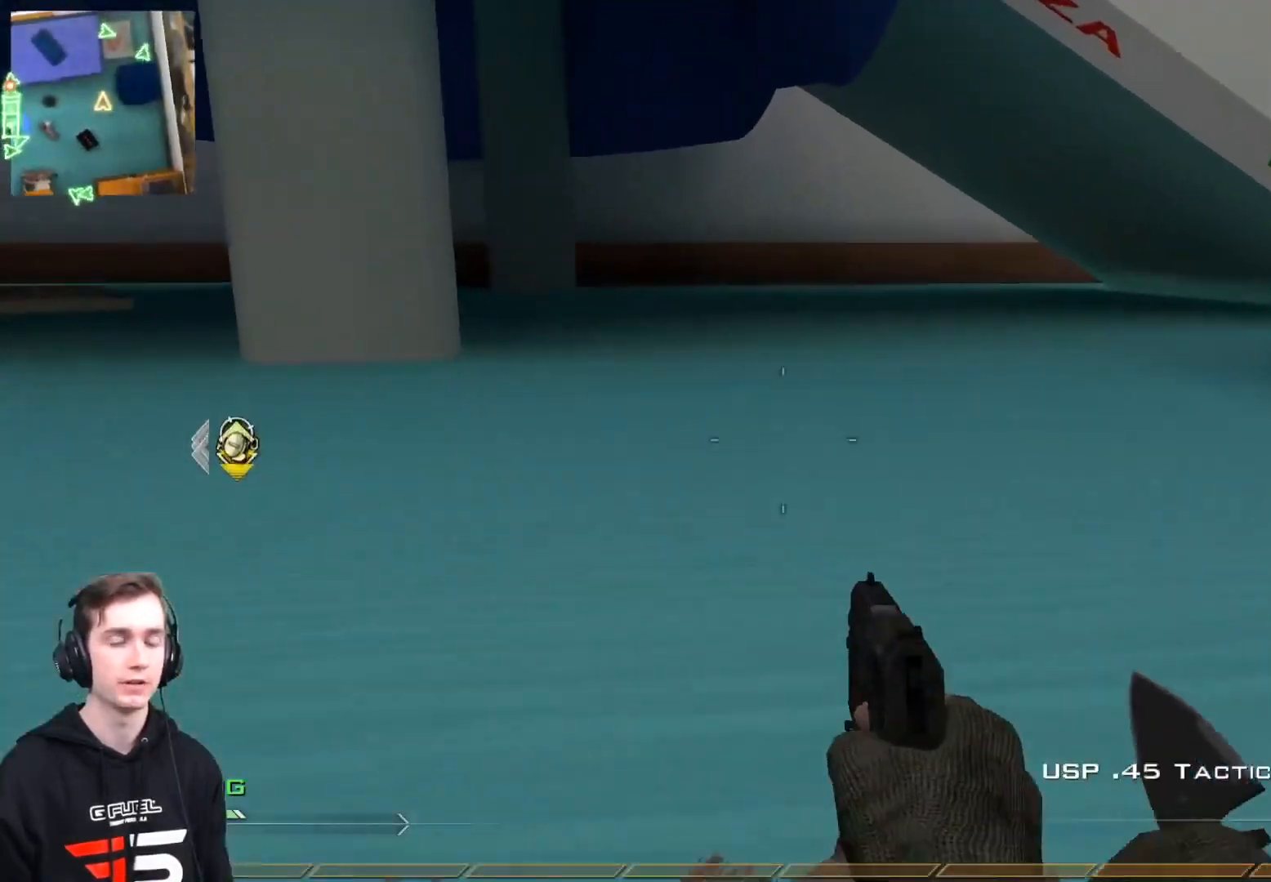
{"buttons": [], "left_stick": "up", "right_stick": "center", "events": [[100, "L3", "down"], [133, "left_stick", "up"], [133, "right_stick", "center"], [150, "Y", "down"], [233, "Y", "up"], [367, "L3", "up"]]}
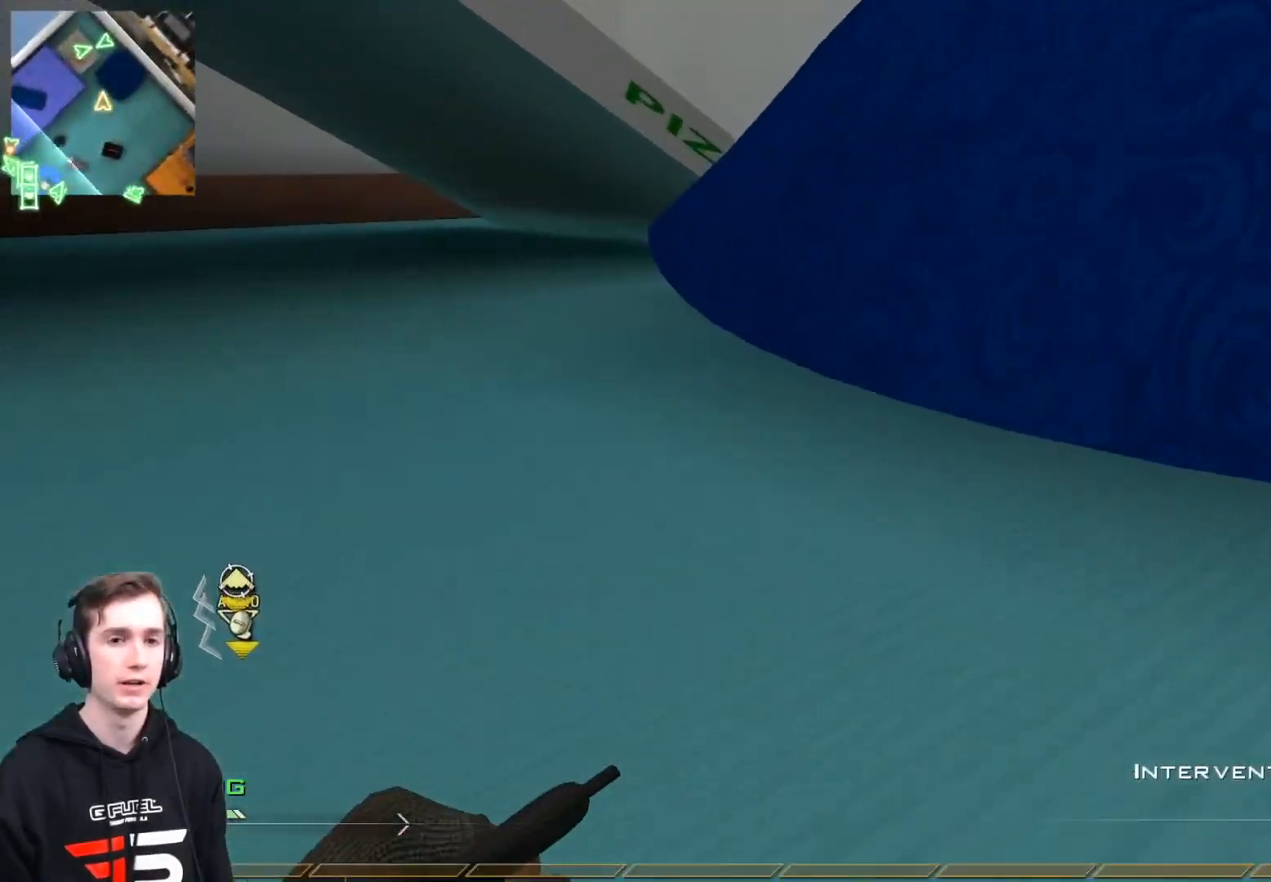
{"buttons": ["X"], "left_stick": "up", "right_stick": "center", "events": [[234, "Y", "down"], [284, "Y", "up"], [351, "Y", "down"], [451, "X", "down"], [451, "Y", "up"]]}
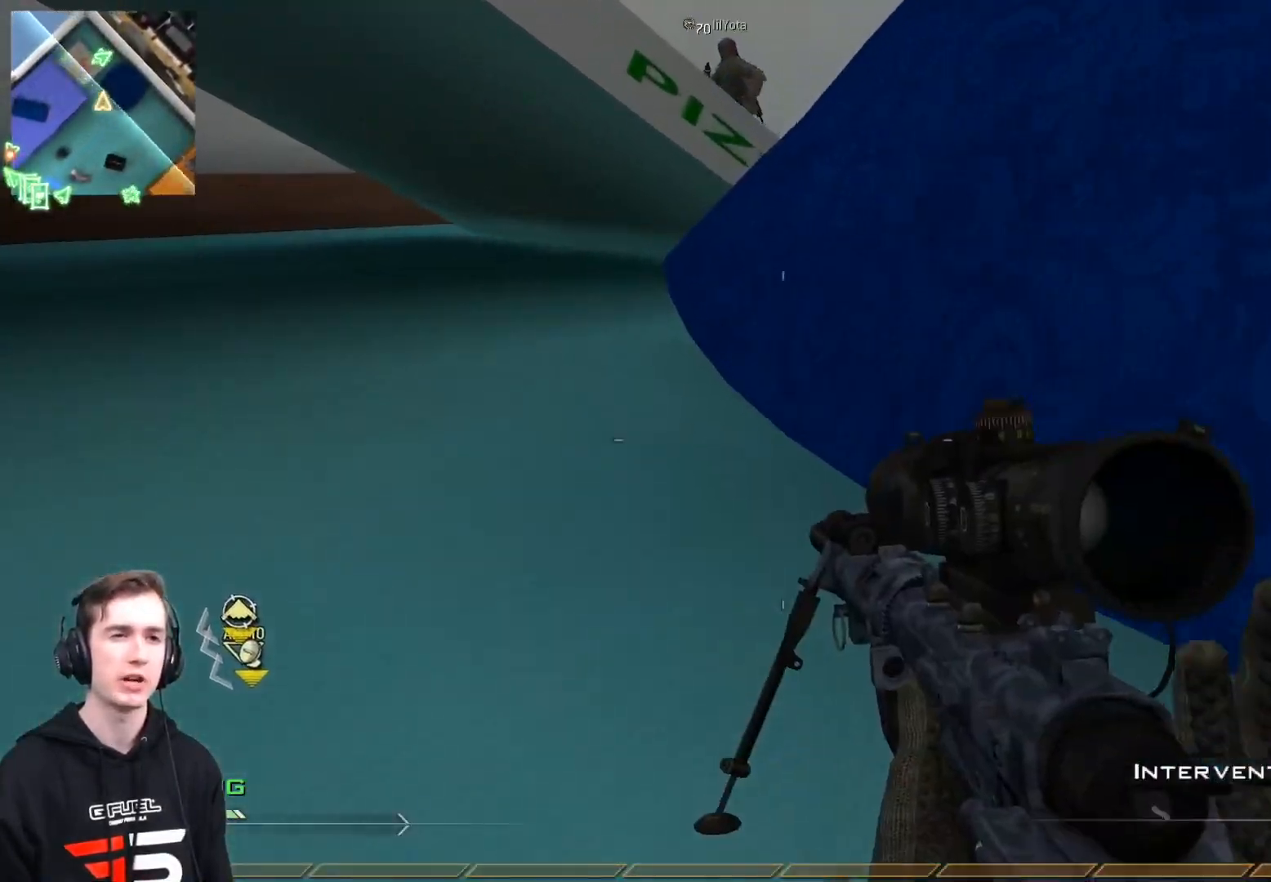
{"buttons": [], "left_stick": "up", "right_stick": "center", "events": [[66, "X", "up"]]}
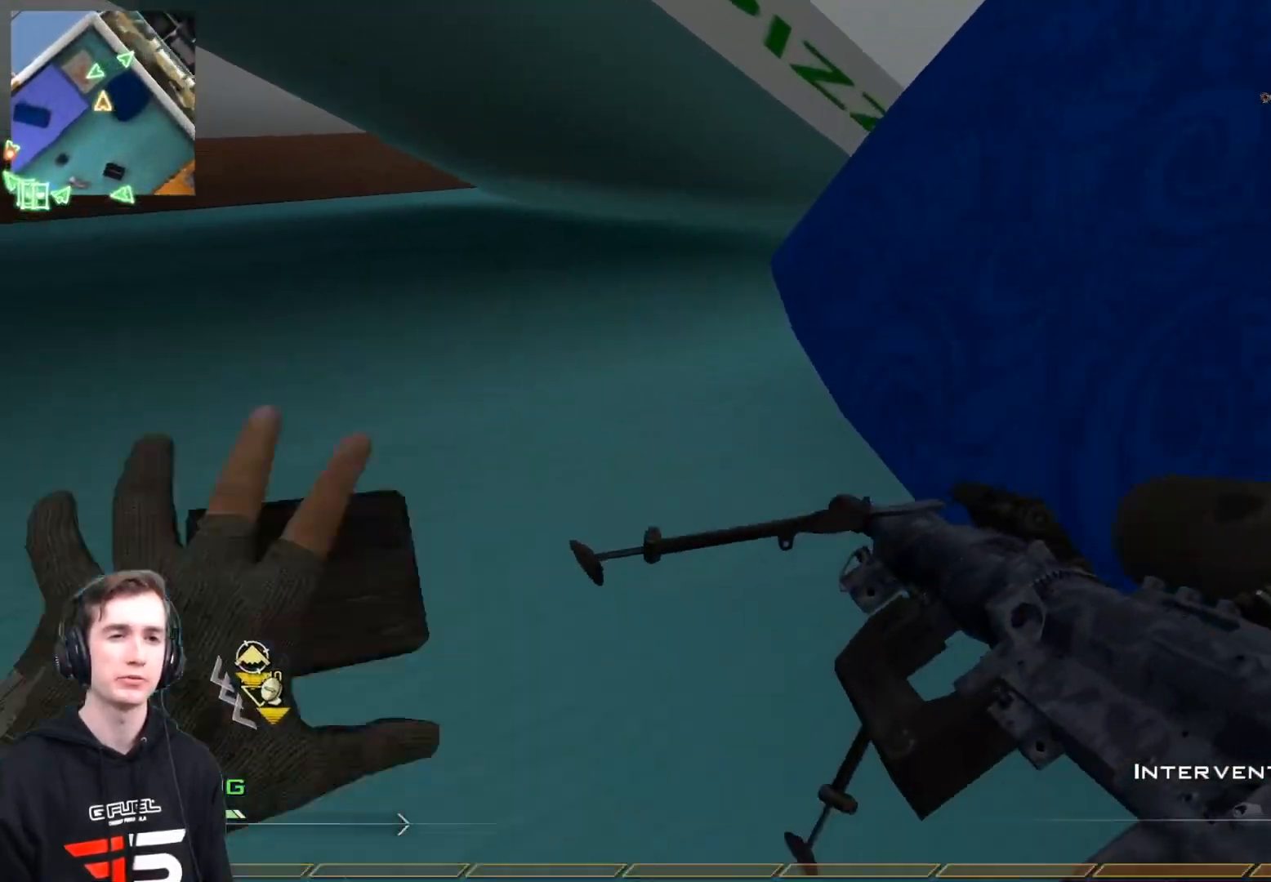
{"buttons": [], "left_stick": "up", "right_stick": "center", "events": [[334, "A", "down"], [434, "A", "up"]]}
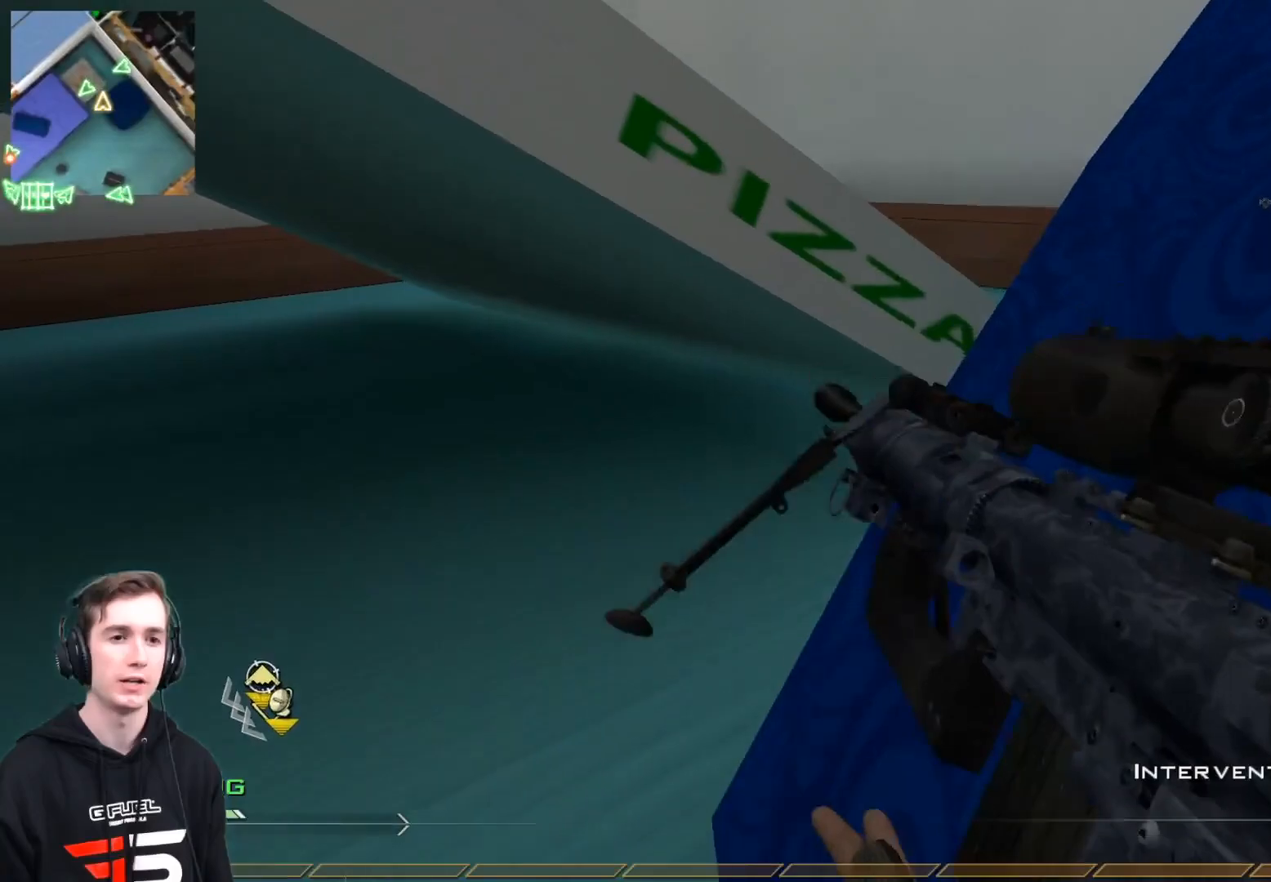
{"buttons": ["A"], "left_stick": "up-right", "right_stick": "center", "events": [[16, "left_stick", "up-right"], [250, "L3", "down"], [450, "L3", "up"], [467, "A", "down"]]}
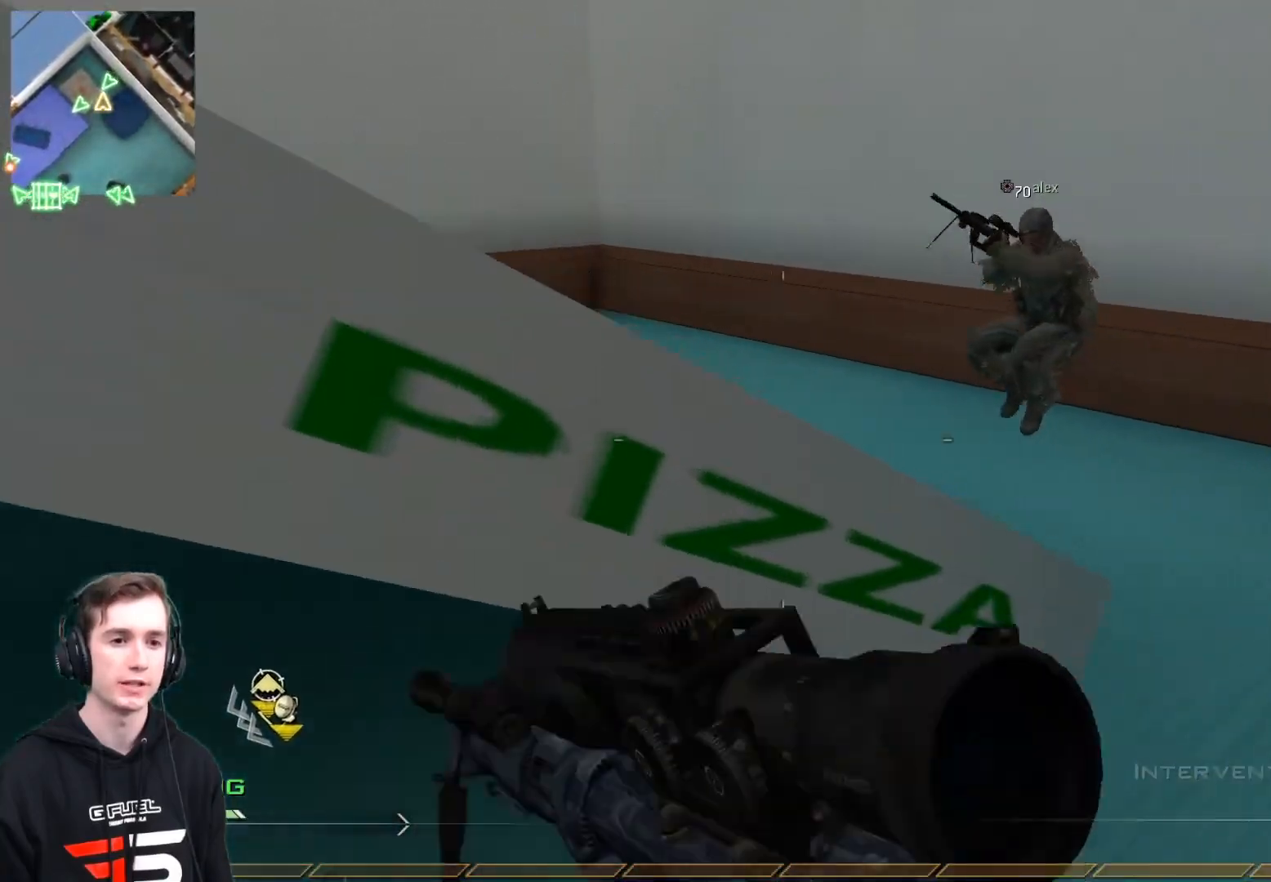
{"buttons": [], "left_stick": "right", "right_stick": "center", "events": [[100, "left_stick", "up-left"], [117, "A", "up"], [234, "right_stick", "left"], [300, "left_stick", "up-right"], [334, "right_stick", "center"], [401, "left_stick", "right"]]}
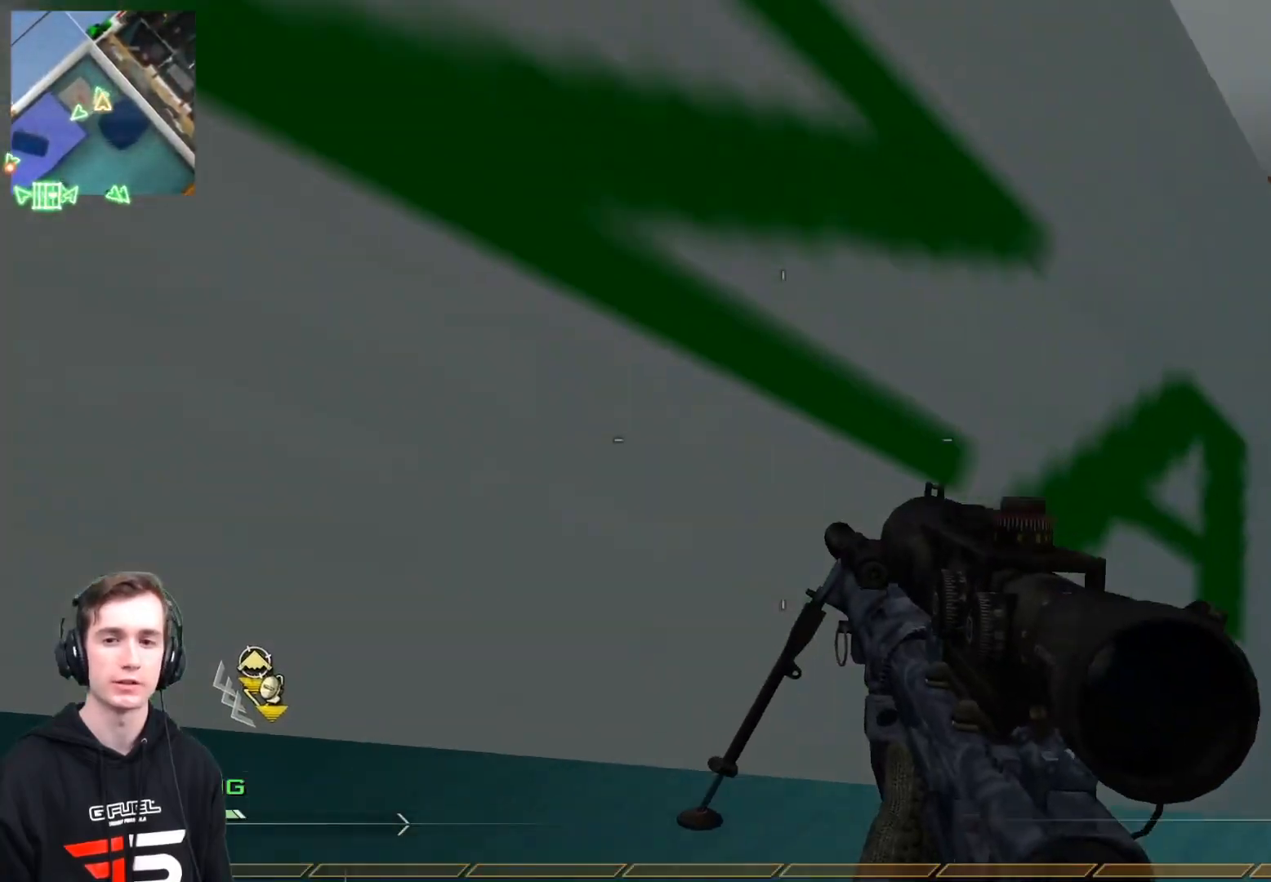
{"buttons": [], "left_stick": "up", "right_stick": "left", "events": [[16, "left_stick", "up-right"], [383, "left_stick", "up"], [400, "Y", "down"], [450, "right_stick", "left"], [467, "Y", "up"]]}
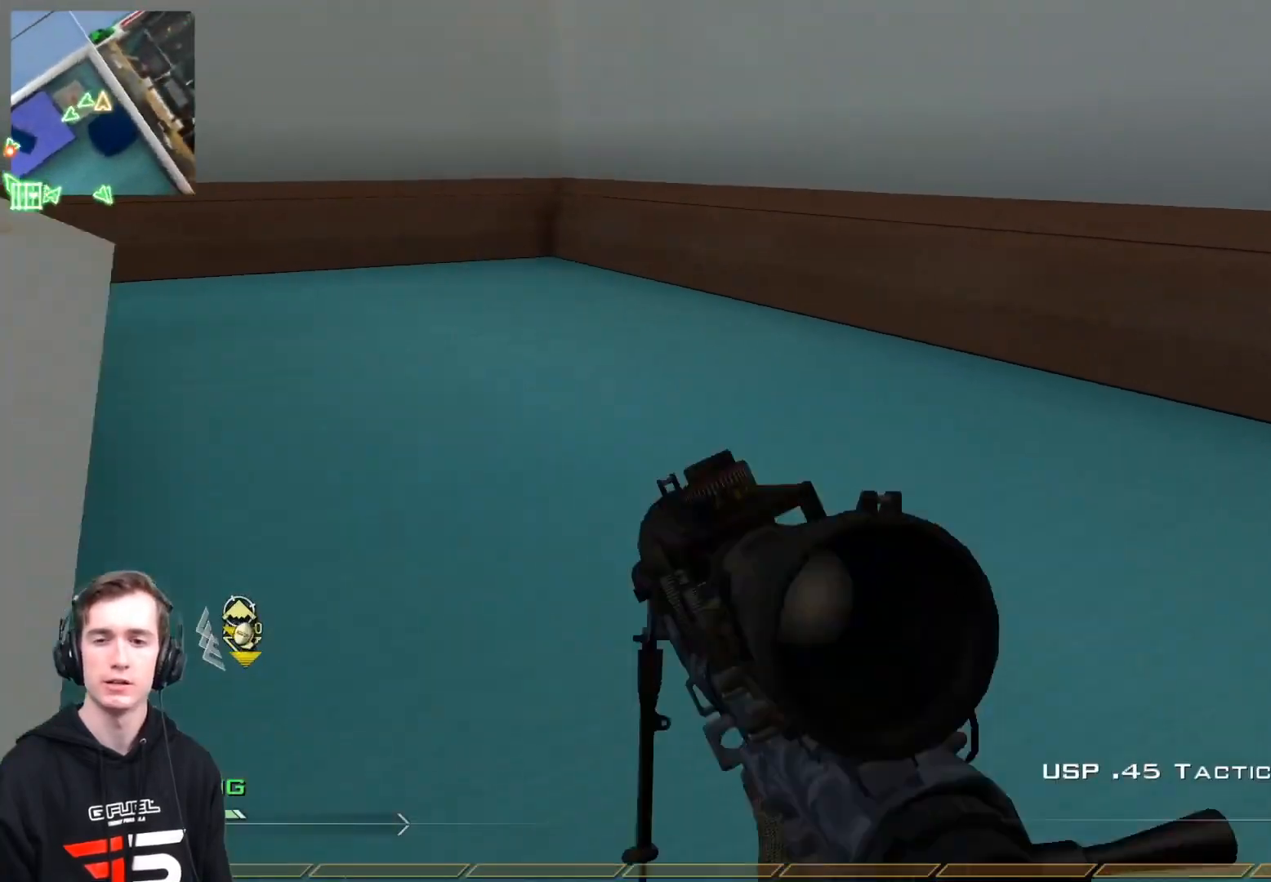
{"buttons": [], "left_stick": "up-left", "right_stick": "center", "events": [[84, "Y", "down"], [150, "Y", "up"], [184, "right_stick", "center"], [200, "left_stick", "up-left"], [300, "A", "down"], [417, "A", "up"]]}
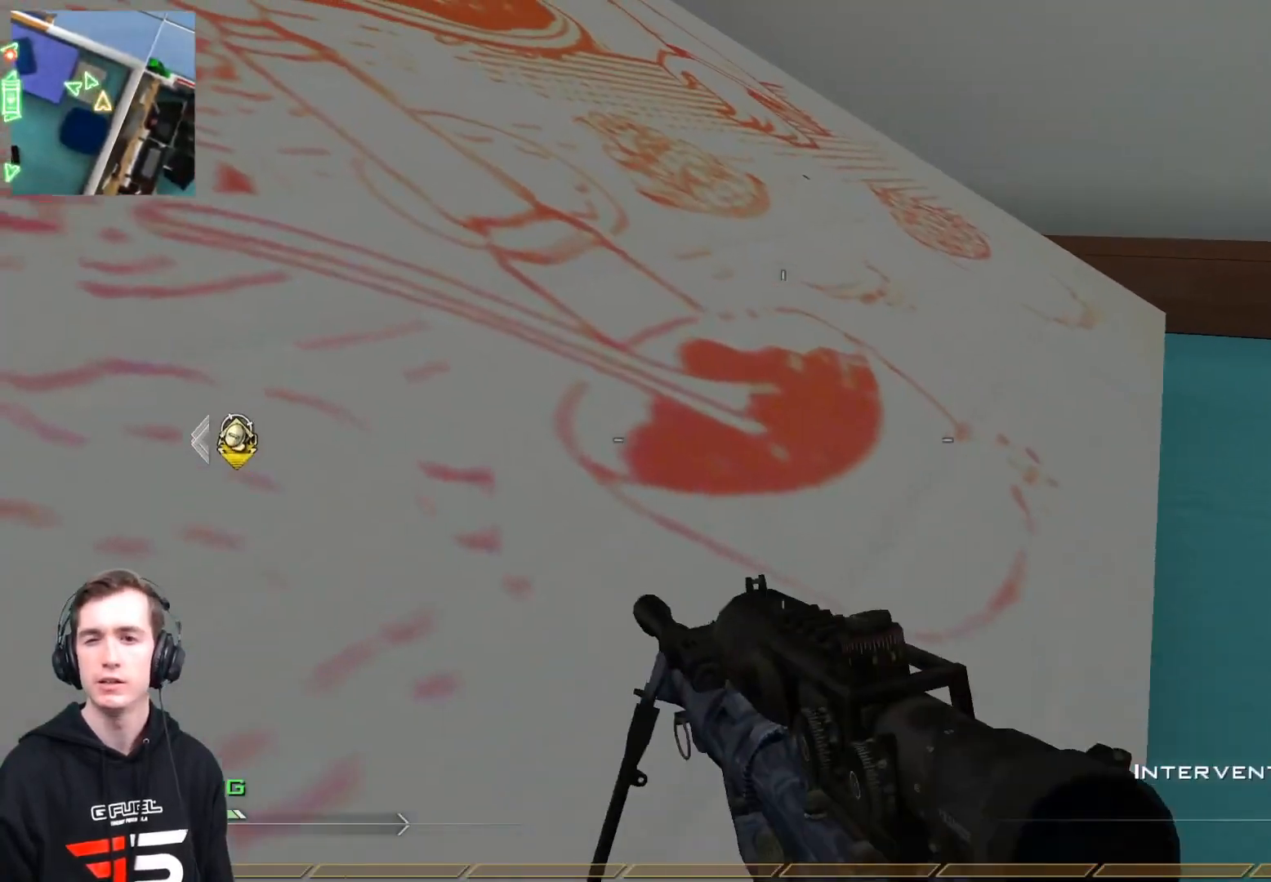
{"buttons": [], "left_stick": "up", "right_stick": "center", "events": [[100, "Y", "down"], [100, "right_stick", "up-left"], [167, "Y", "up"], [233, "L3", "down"], [267, "right_stick", "up"], [317, "left_stick", "up"], [417, "right_stick", "center"], [500, "L3", "up"]]}
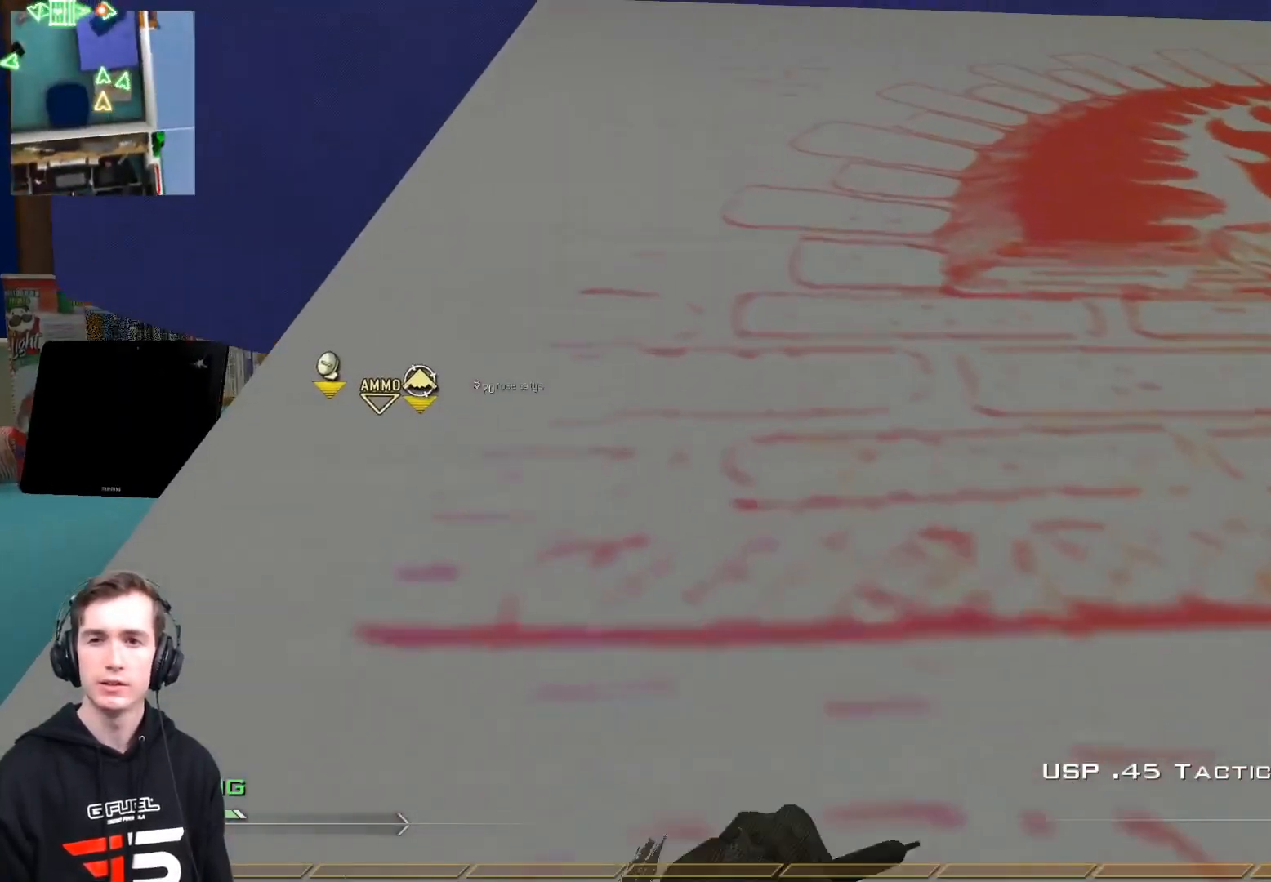
{"buttons": [], "left_stick": "up", "right_stick": "up", "events": [[50, "Y", "down"], [67, "right_stick", "up"], [134, "Y", "up"], [217, "Y", "down"], [317, "Y", "up"]]}
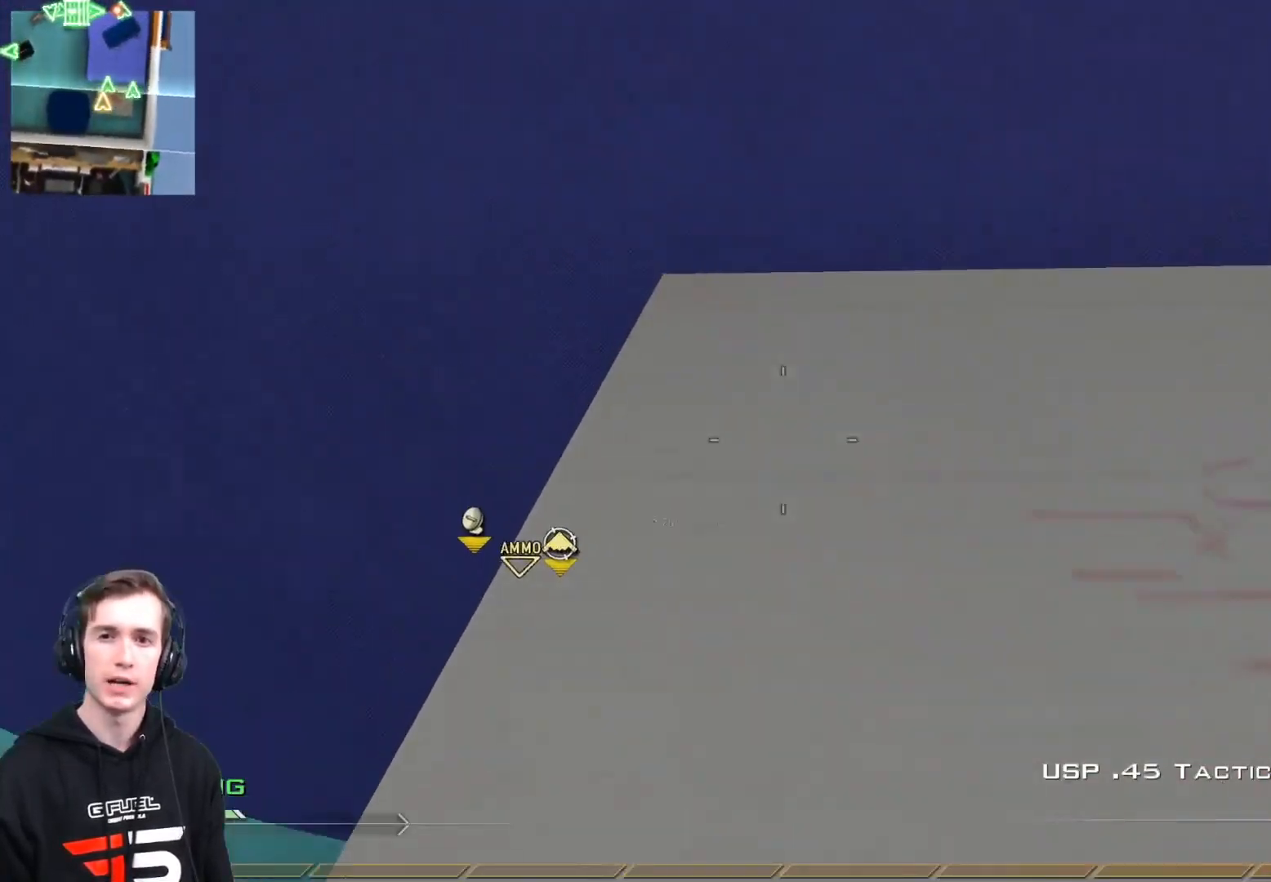
{"buttons": [], "left_stick": "up", "right_stick": "up", "events": [[33, "right_stick", "center"], [233, "A", "down"], [317, "A", "up"], [417, "B", "down"], [500, "B", "up"], [500, "right_stick", "up"]]}
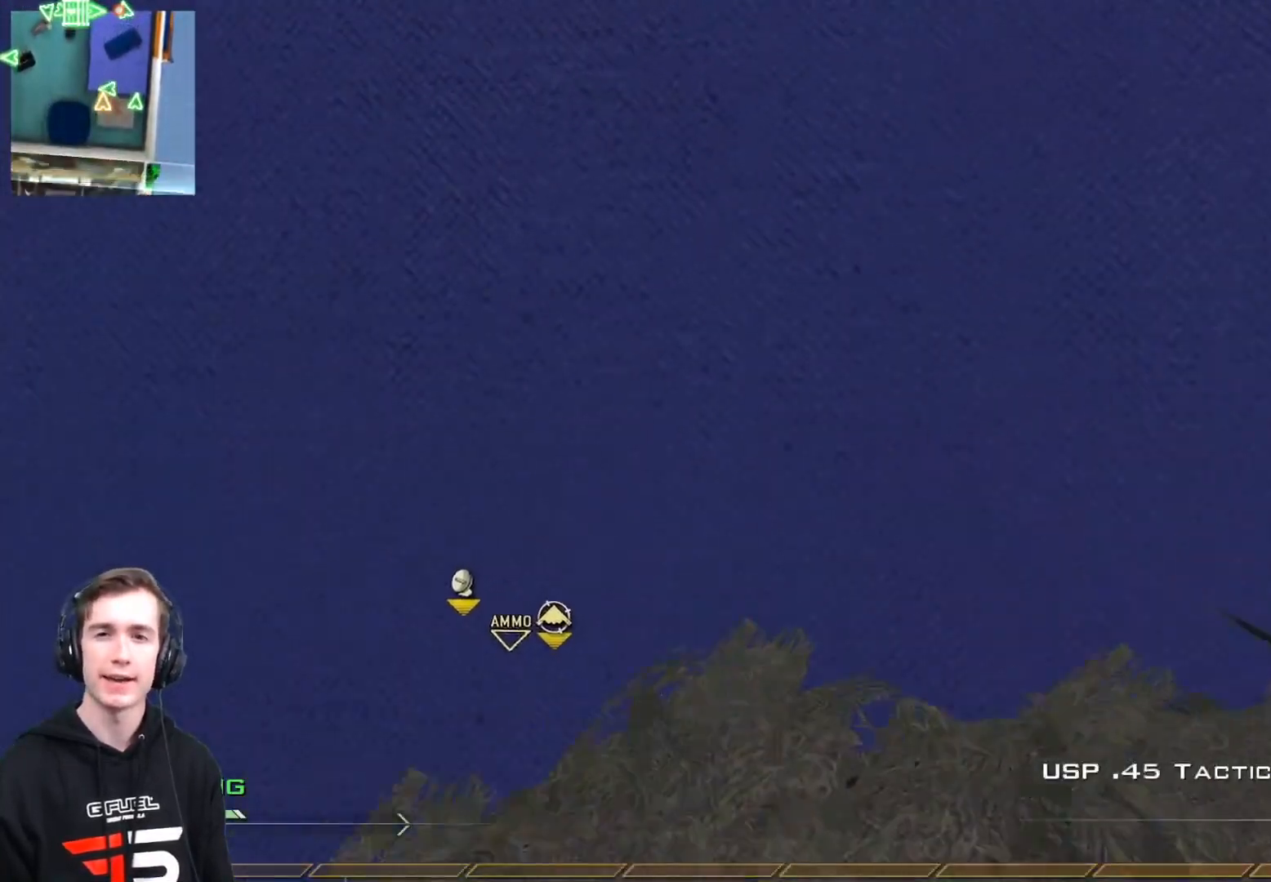
{"buttons": [], "left_stick": "up", "right_stick": "center", "events": [[200, "right_stick", "center"], [217, "L3", "down"], [367, "L3", "up"]]}
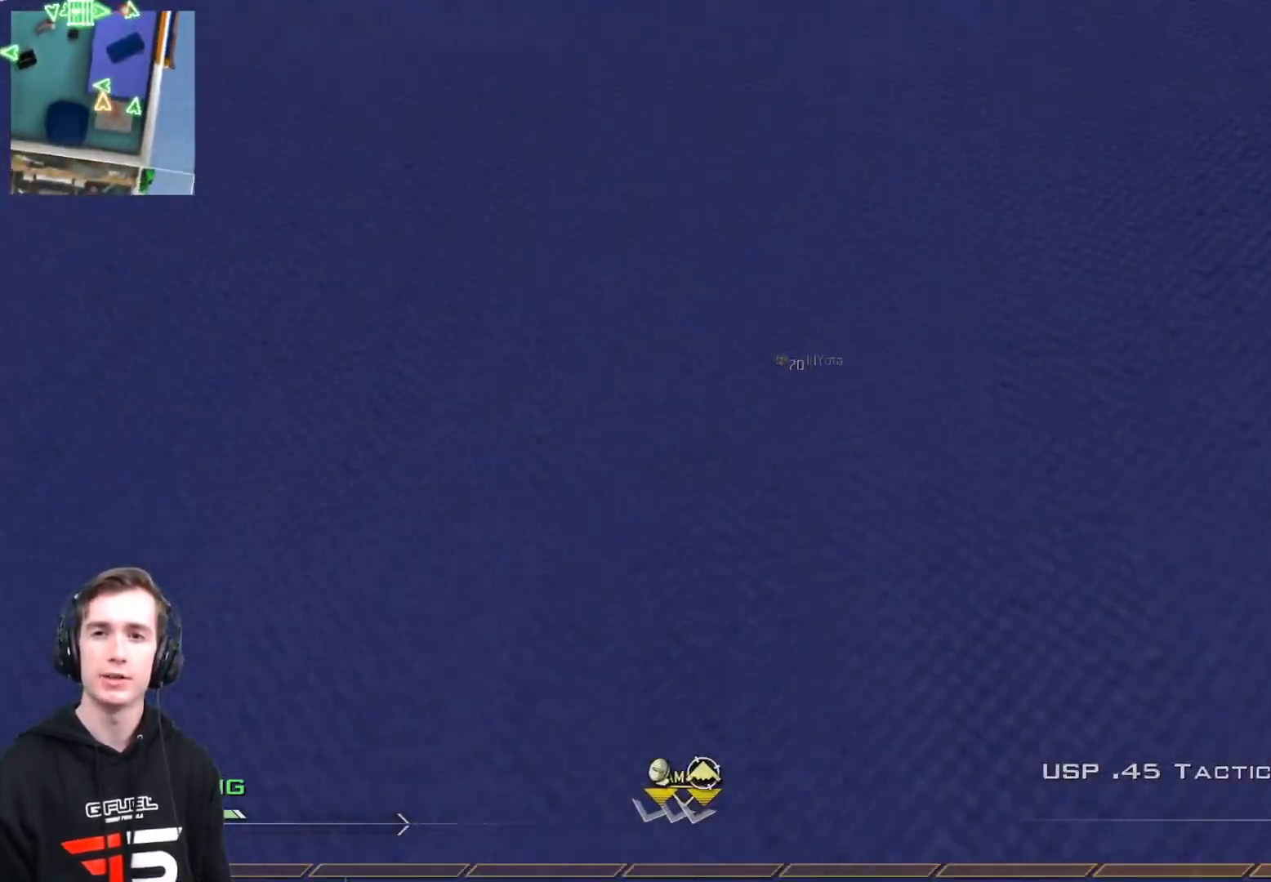
{"buttons": [], "left_stick": "up", "right_stick": "center", "events": []}
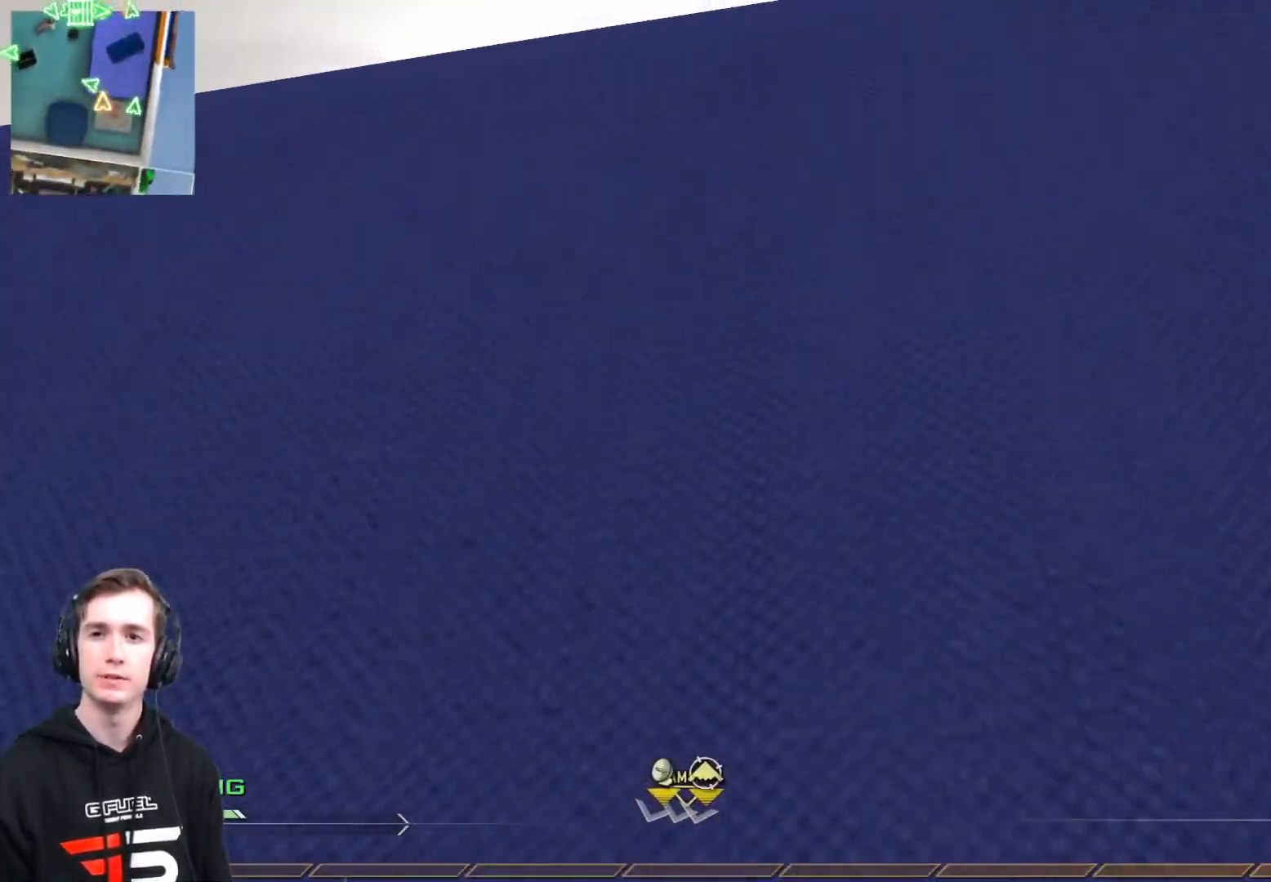
{"buttons": [], "left_stick": "up", "right_stick": "center", "events": []}
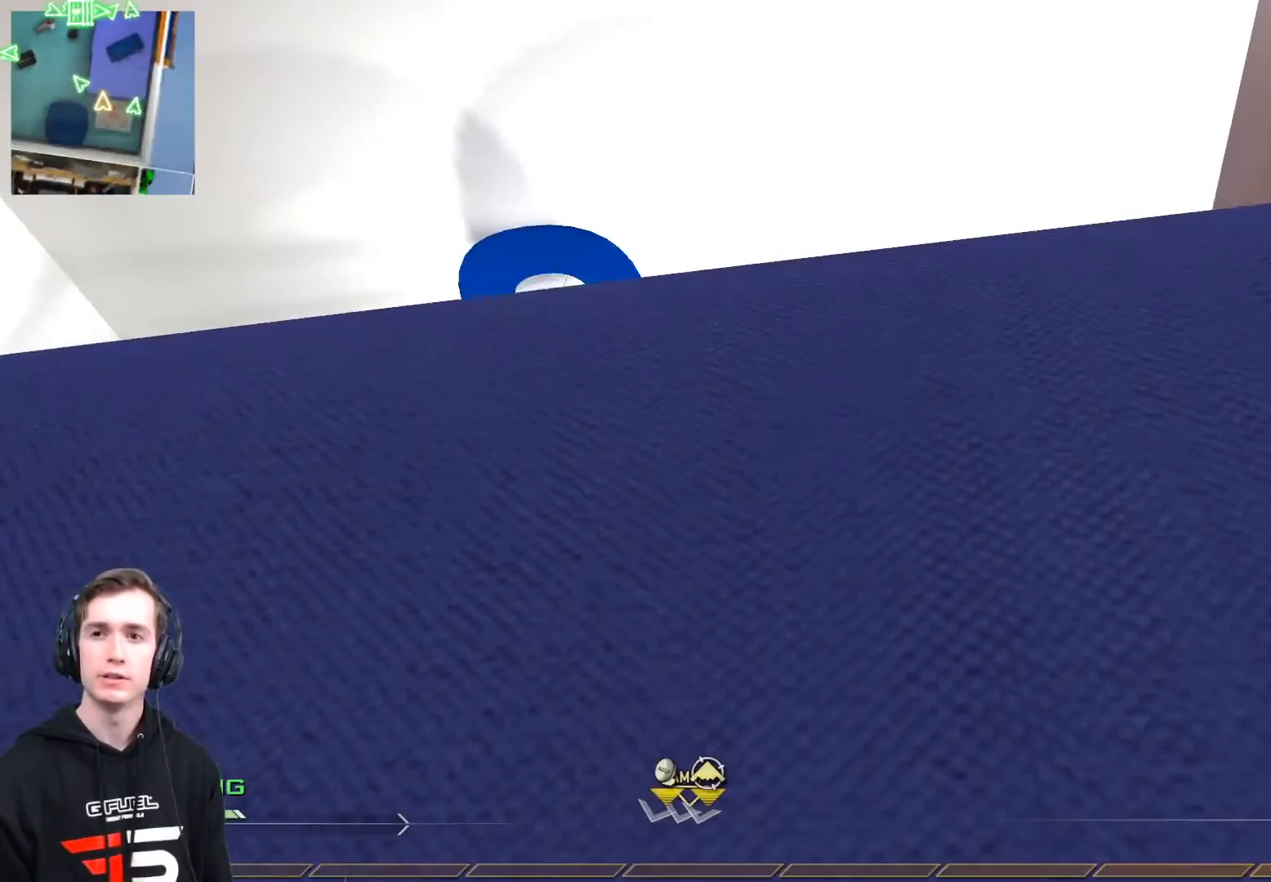
{"buttons": [], "left_stick": "up", "right_stick": "center", "events": []}
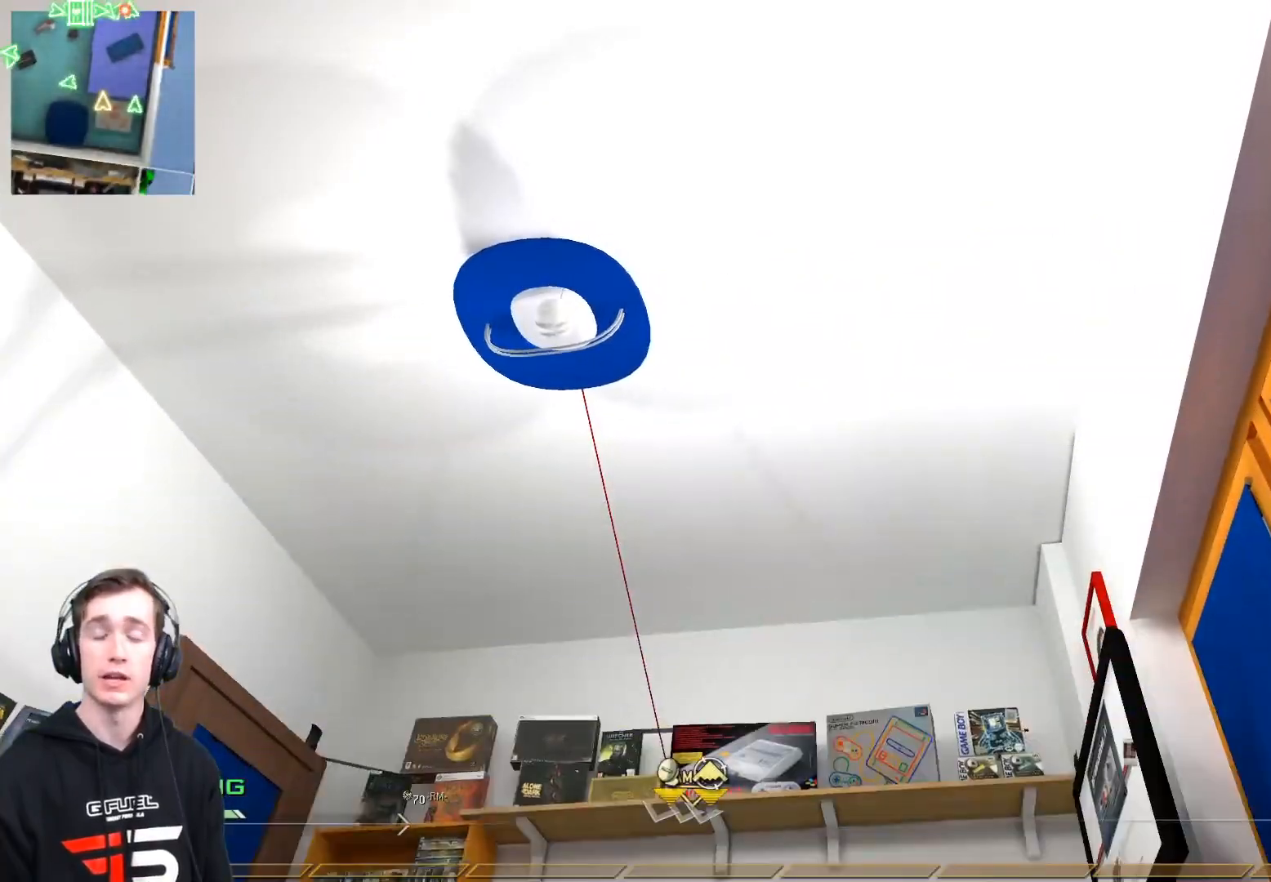
{"buttons": [], "left_stick": "up-left", "right_stick": "down", "events": [[283, "L3", "down"], [283, "left_stick", "up-left"], [467, "L3", "up"], [467, "right_stick", "down"]]}
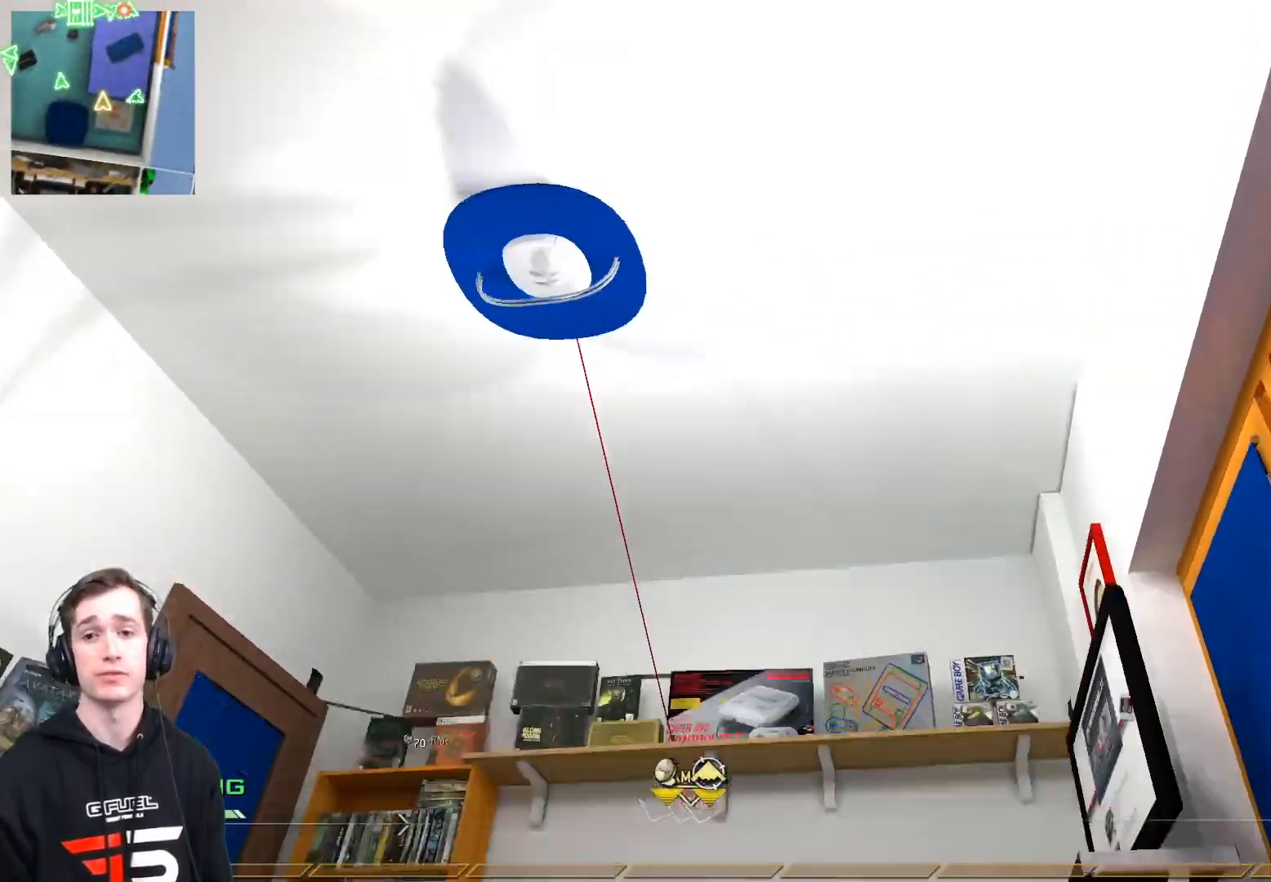
{"buttons": [], "left_stick": "up", "right_stick": "center", "events": [[67, "left_stick", "up"], [117, "right_stick", "center"], [284, "L3", "down"], [350, "right_stick", "down-left"], [434, "L3", "up"], [501, "right_stick", "center"]]}
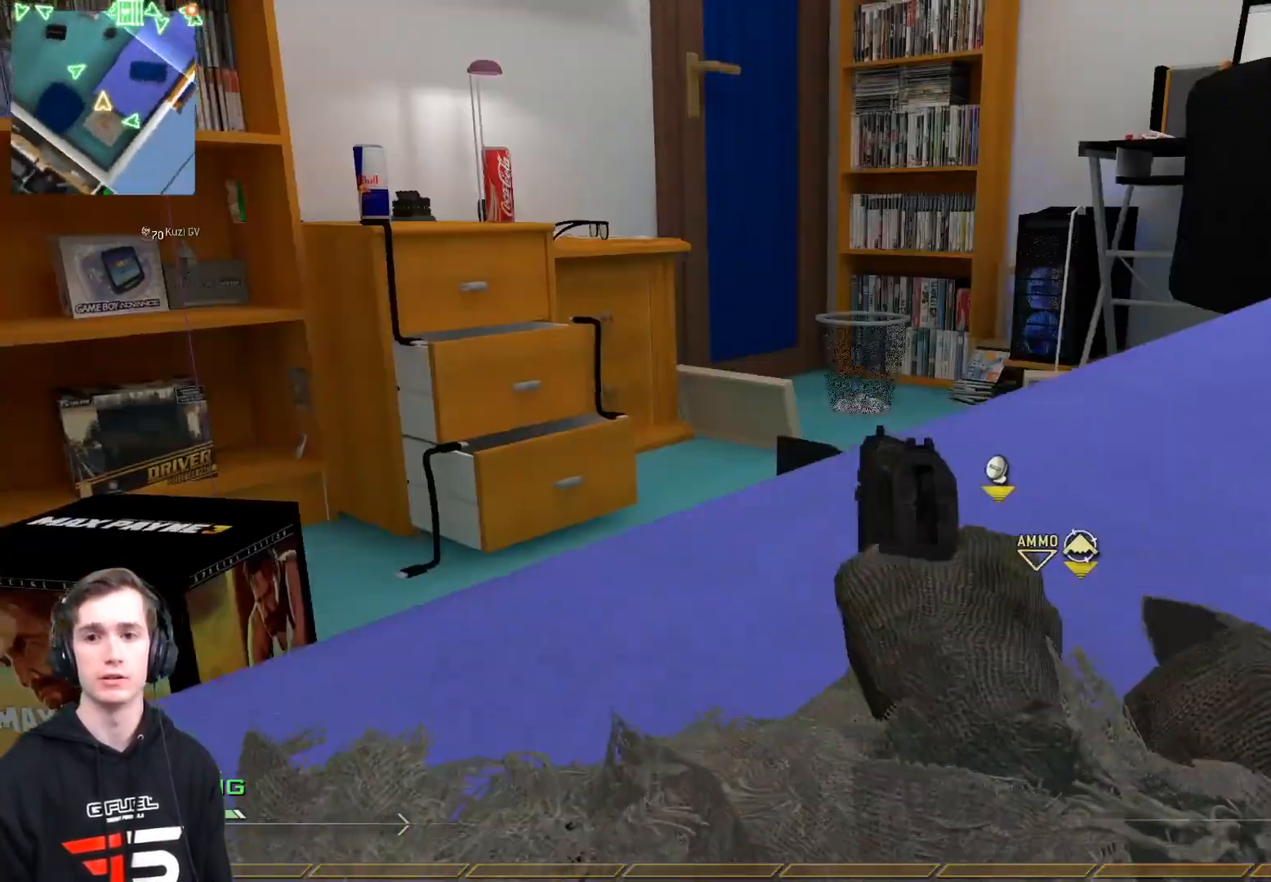
{"buttons": ["X"], "left_stick": "up", "right_stick": "center", "events": [[33, "Y", "down"], [66, "left_stick", "up-right"], [116, "Y", "up"], [200, "Y", "down"], [266, "left_stick", "right"], [316, "Y", "up"], [433, "left_stick", "up"], [483, "X", "down"]]}
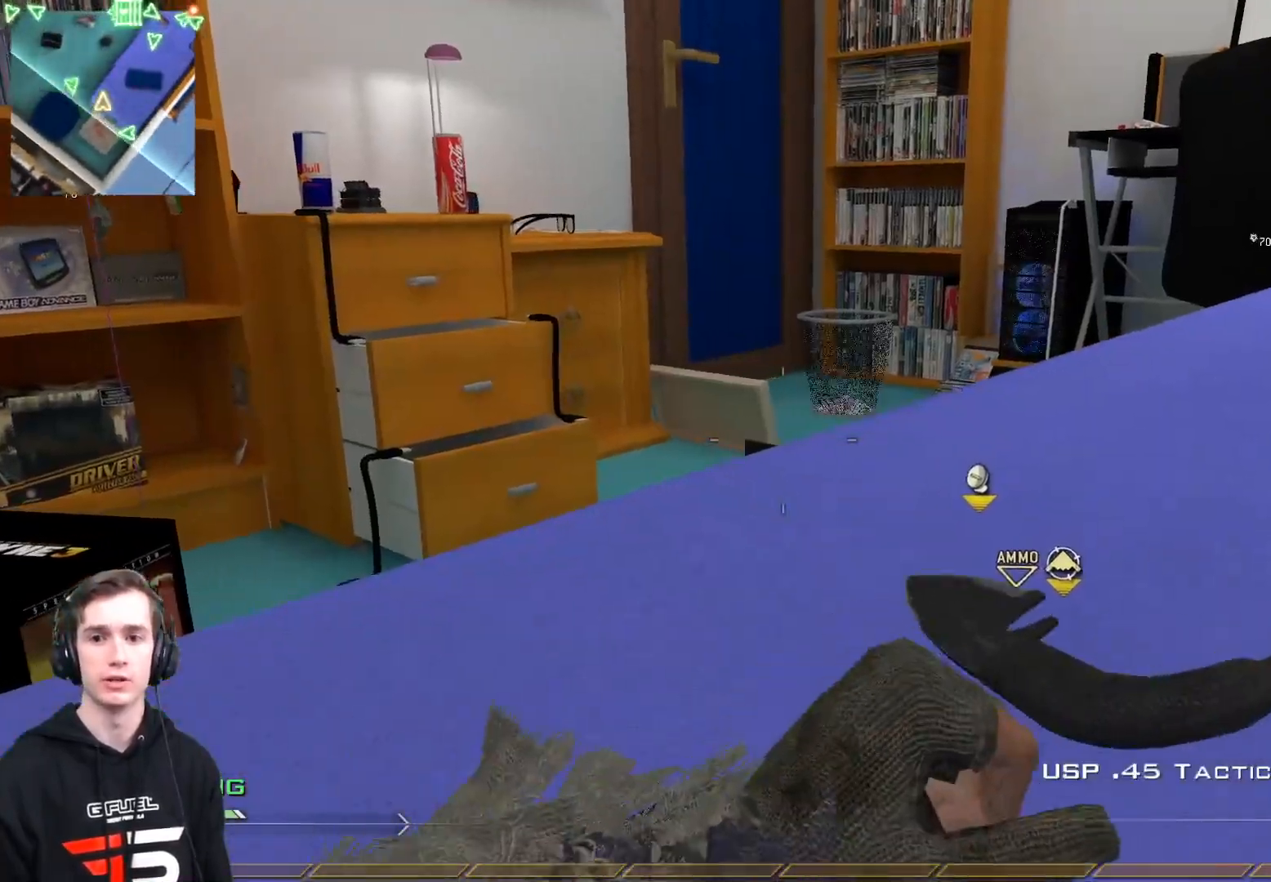
{"buttons": ["Y"], "left_stick": "center", "right_stick": "right", "events": [[17, "right_stick", "left"], [67, "left_stick", "up-left"], [83, "X", "up"], [167, "right_stick", "center"], [284, "right_stick", "right"], [300, "L3", "down"], [317, "Y", "down"], [384, "L3", "up"], [400, "Y", "up"], [450, "left_stick", "center"], [484, "Y", "down"]]}
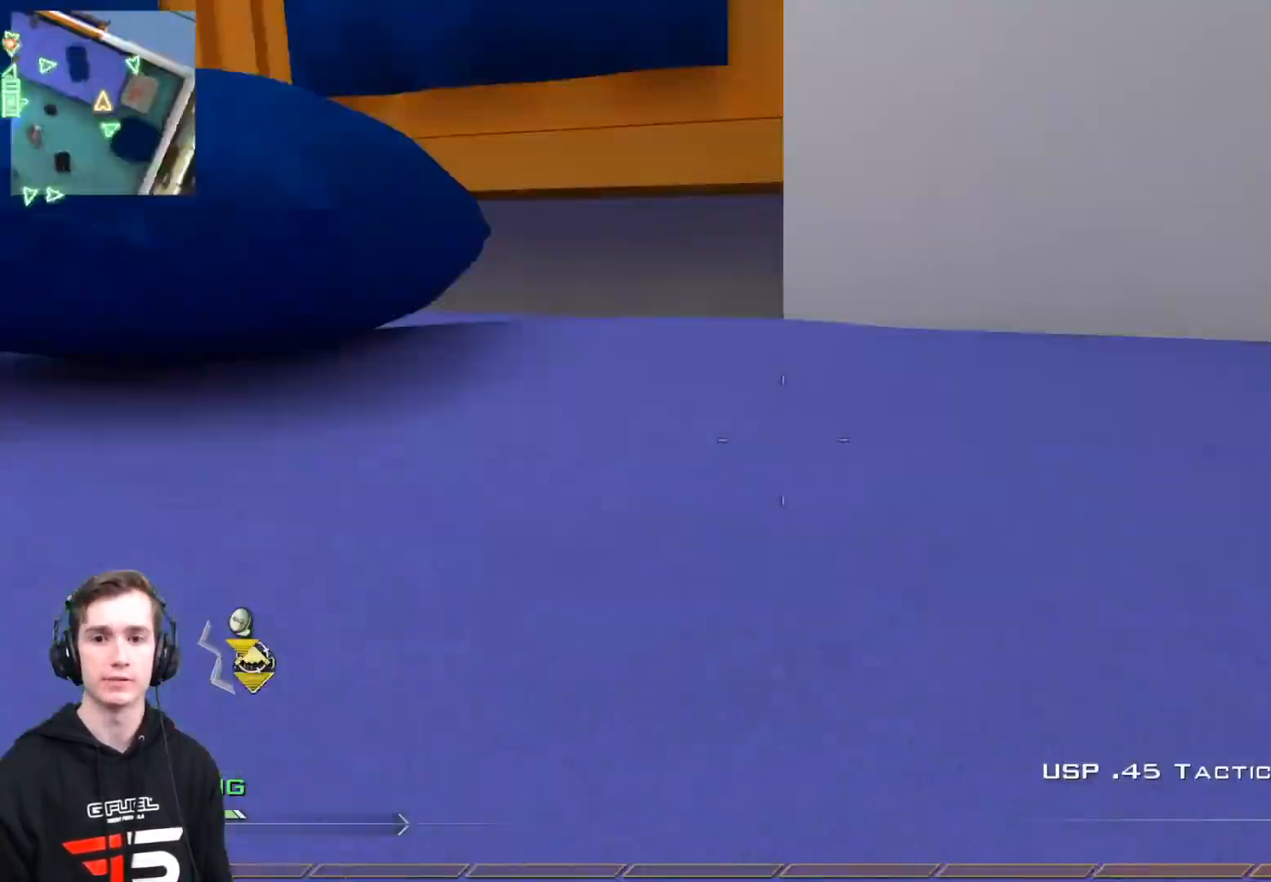
{"buttons": ["L3"], "left_stick": "up-left", "right_stick": "left", "events": [[67, "Y", "up"], [151, "Y", "down"], [184, "left_stick", "up"], [251, "Y", "up"], [284, "L3", "down"], [284, "left_stick", "up-left"], [284, "right_stick", "left"], [351, "A", "down"], [468, "A", "up"]]}
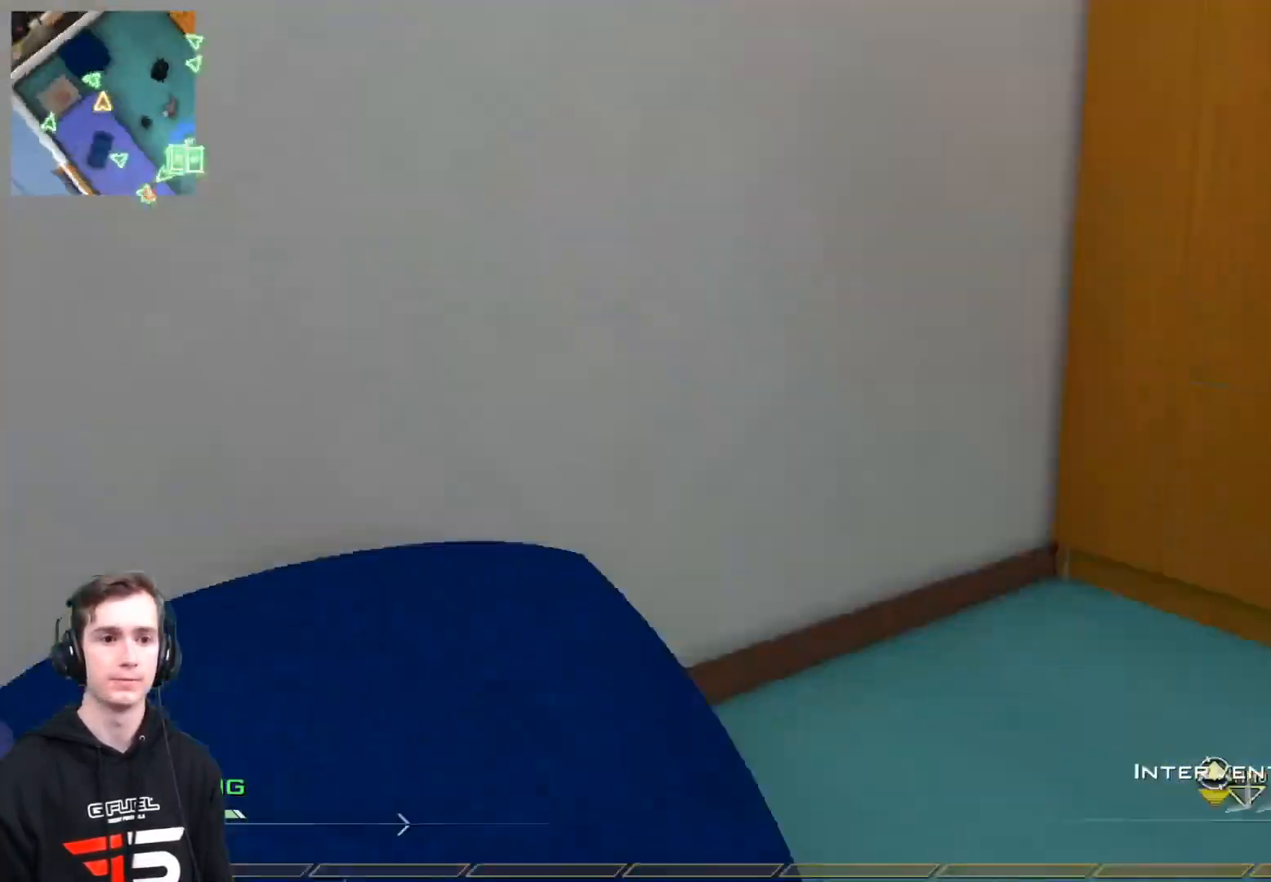
{"buttons": [], "left_stick": "up-left", "right_stick": "left", "events": [[184, "Y", "down"], [200, "L3", "up"], [250, "Y", "up"], [284, "left_stick", "center"], [334, "Y", "down"], [417, "Y", "up"], [501, "left_stick", "up-left"]]}
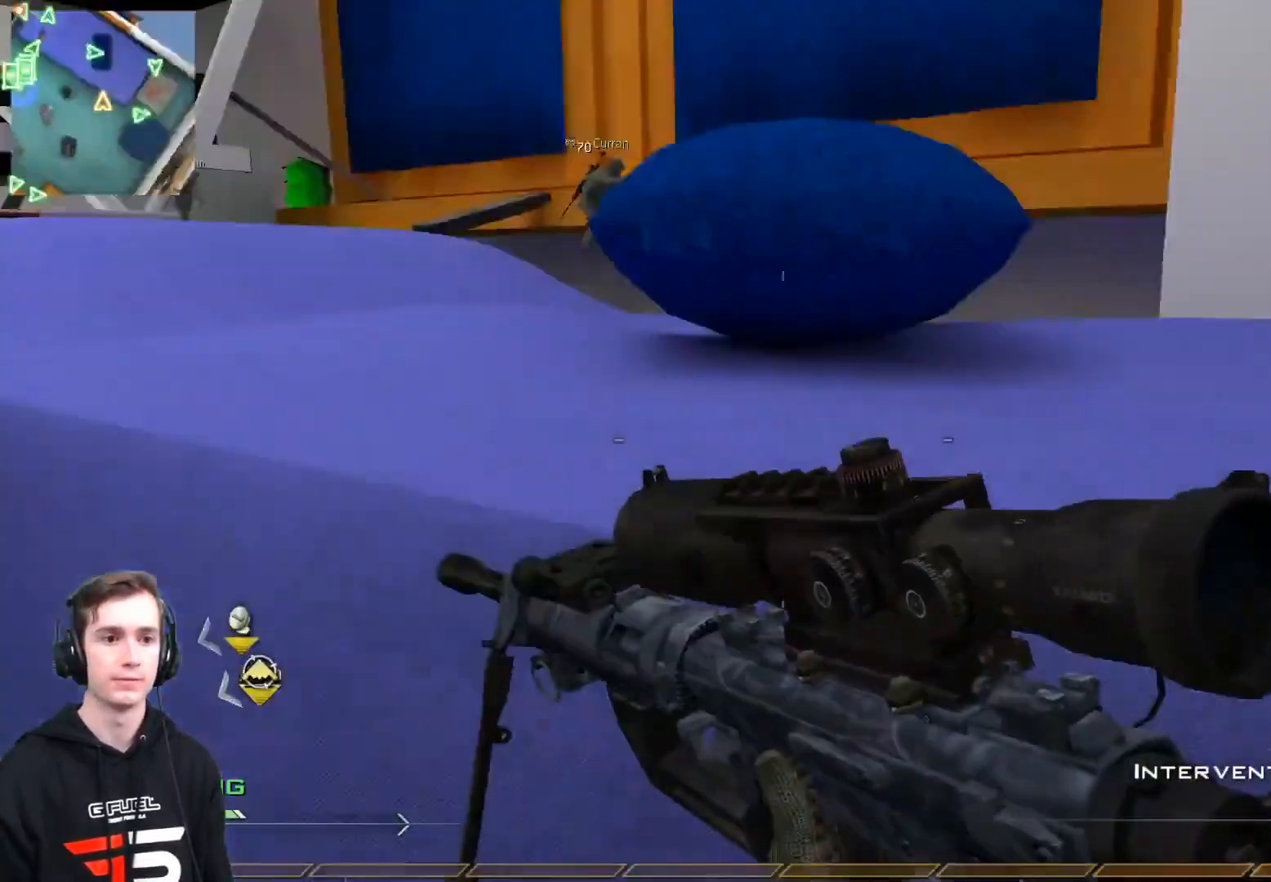
{"buttons": ["Y", "L2", "R2"], "left_stick": "left", "right_stick": "right", "events": [[50, "L3", "down"], [83, "Y", "down"], [166, "Y", "up"], [183, "L3", "up"], [183, "left_stick", "left"], [200, "Y", "down"], [316, "Y", "up"], [367, "L2", "down"], [450, "R2", "down"], [467, "right_stick", "right"], [483, "Y", "down"]]}